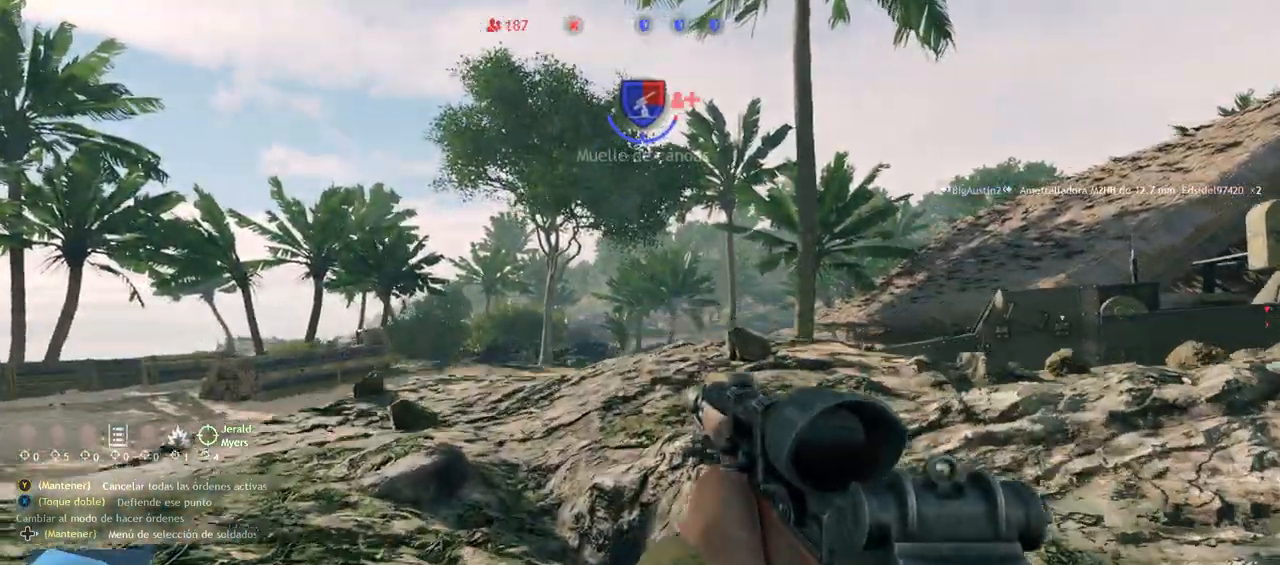
Gameplay with a controller (PlayStation layout); each line is a JSON object with the inputs held at the frame after it. "events" lists button and stick changes between this image and that frame as [ms after this image, input, new state], when the widget could be followed in between.
{"buttons": ["CIRCLE"], "left_stick": "up-right", "right_stick": "center", "events": [[100, "left_stick", "up-right"], [200, "right_stick", "down-right"], [333, "CIRCLE", "down"], [417, "right_stick", "center"]]}
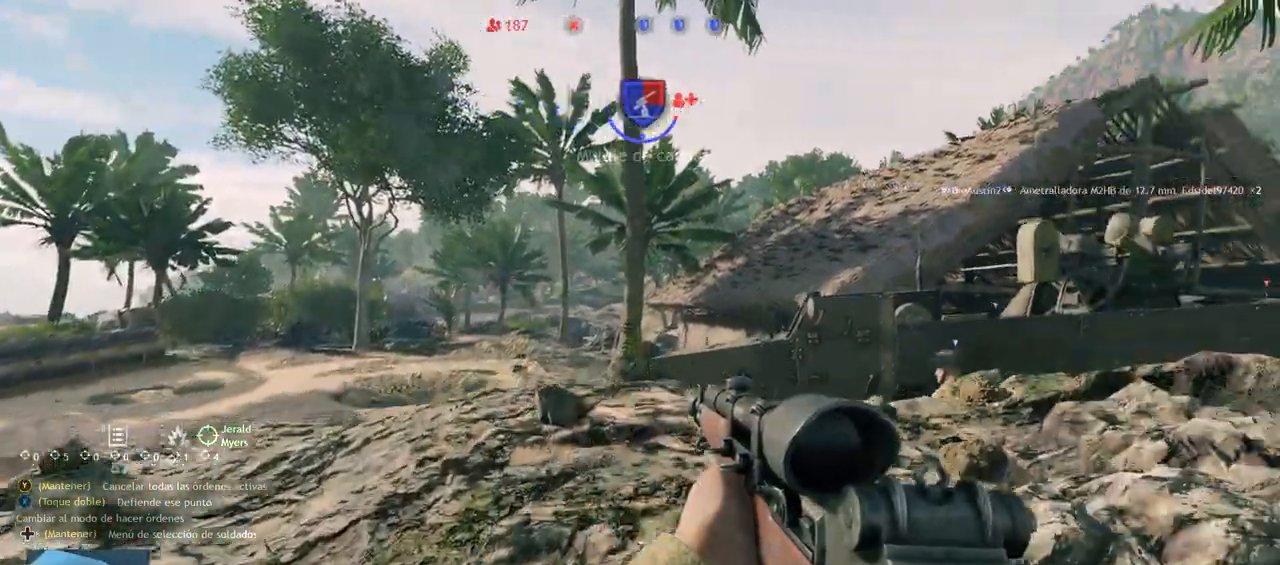
{"buttons": [], "left_stick": "up", "right_stick": "center", "events": [[117, "left_stick", "up"], [217, "right_stick", "left"], [267, "CIRCLE", "up"], [433, "right_stick", "center"]]}
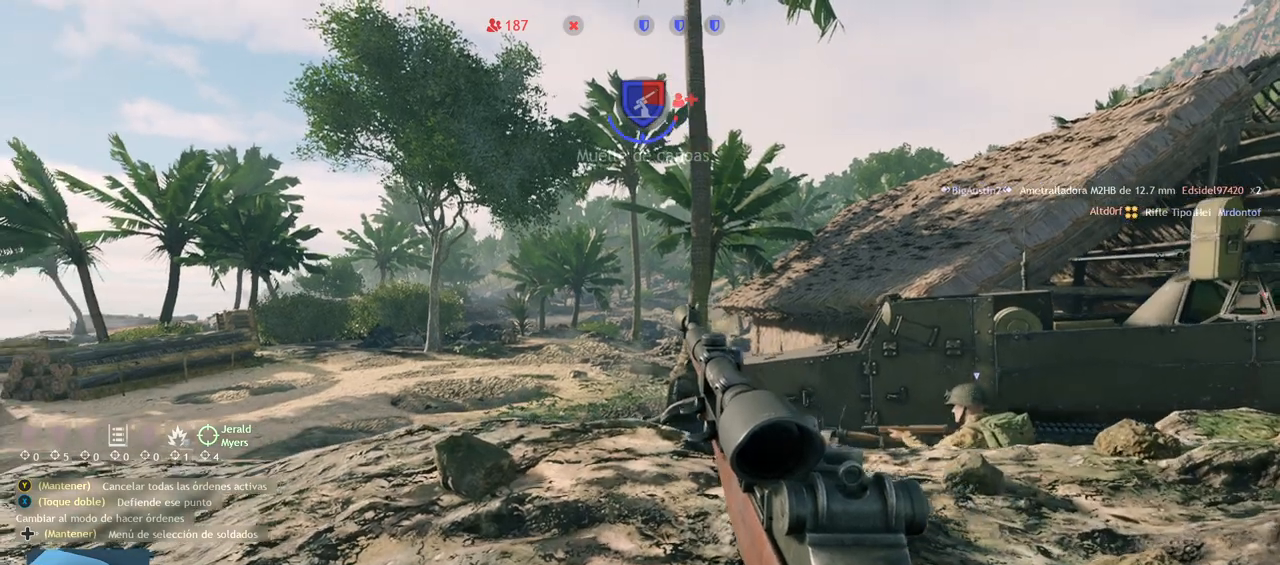
{"buttons": [], "left_stick": "center", "right_stick": "center", "events": [[283, "right_stick", "up-left"], [400, "left_stick", "center"], [467, "right_stick", "center"]]}
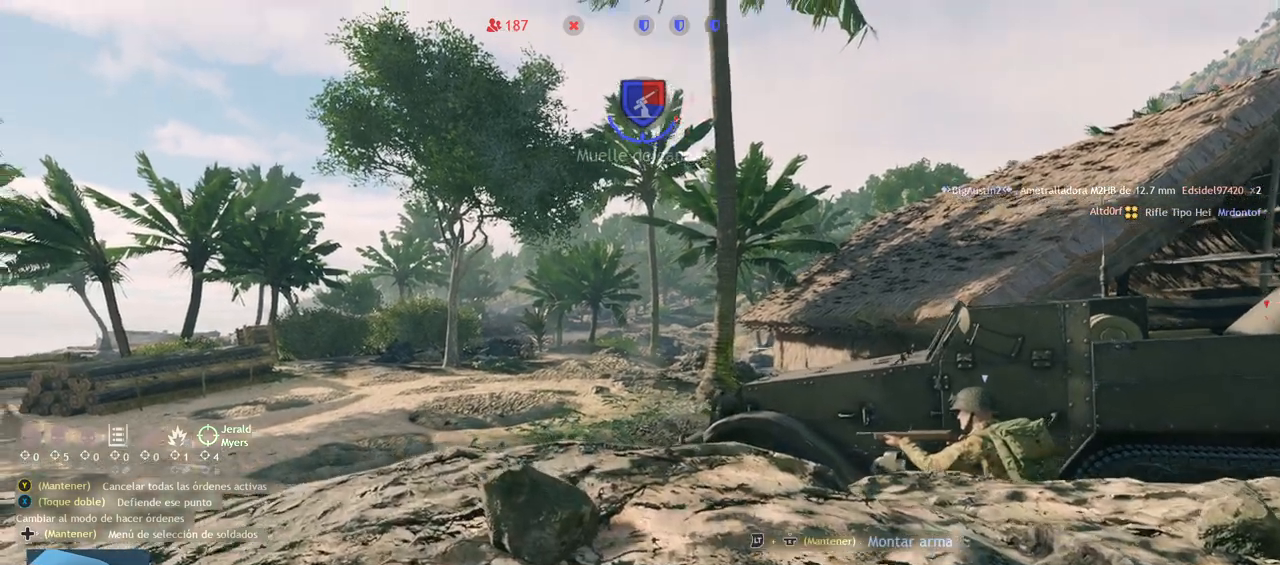
{"buttons": ["L2"], "left_stick": "center", "right_stick": "up", "events": [[50, "L2", "down"], [100, "right_stick", "up-right"], [233, "right_stick", "up"]]}
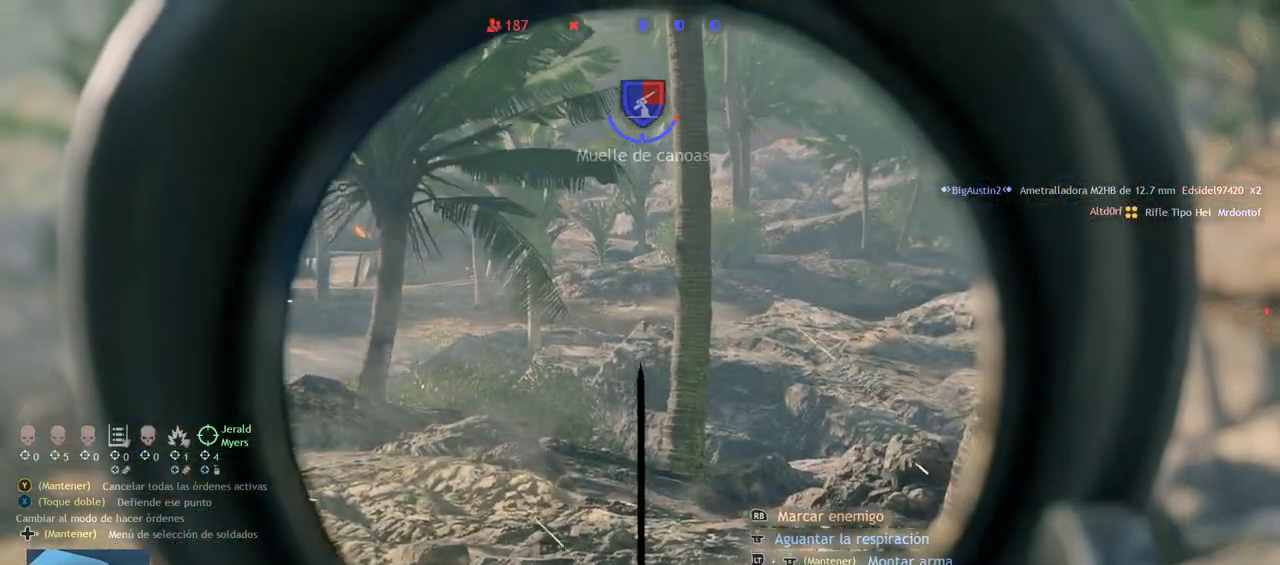
{"buttons": ["L2"], "left_stick": "center", "right_stick": "center", "events": [[183, "right_stick", "left"], [300, "right_stick", "center"]]}
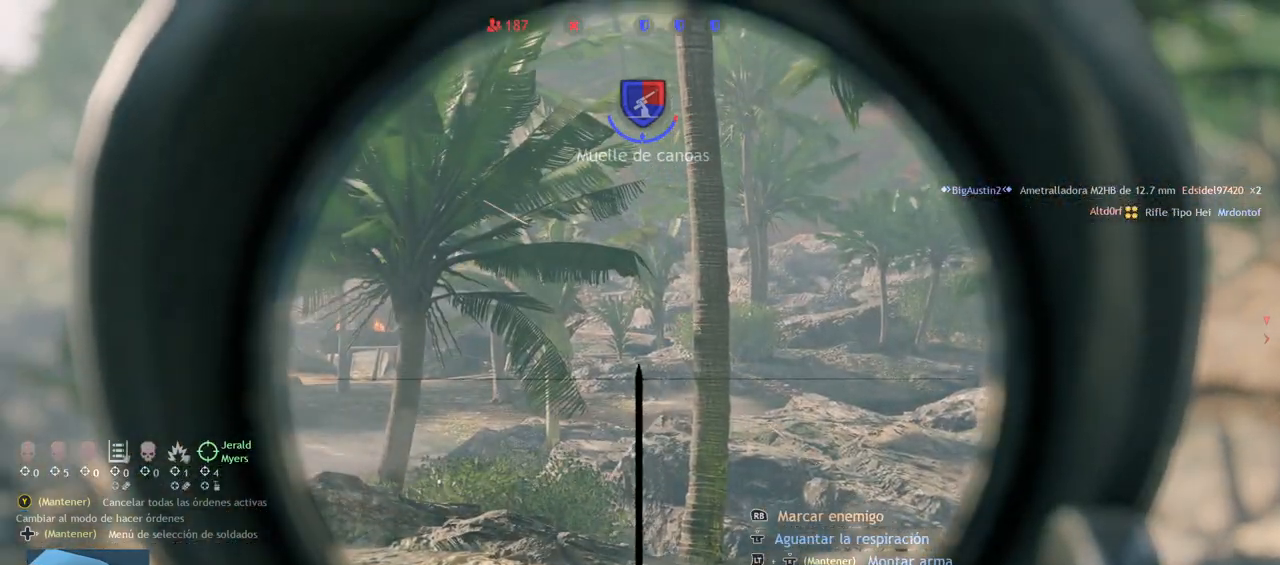
{"buttons": ["L2"], "left_stick": "center", "right_stick": "left", "events": [[67, "right_stick", "left"]]}
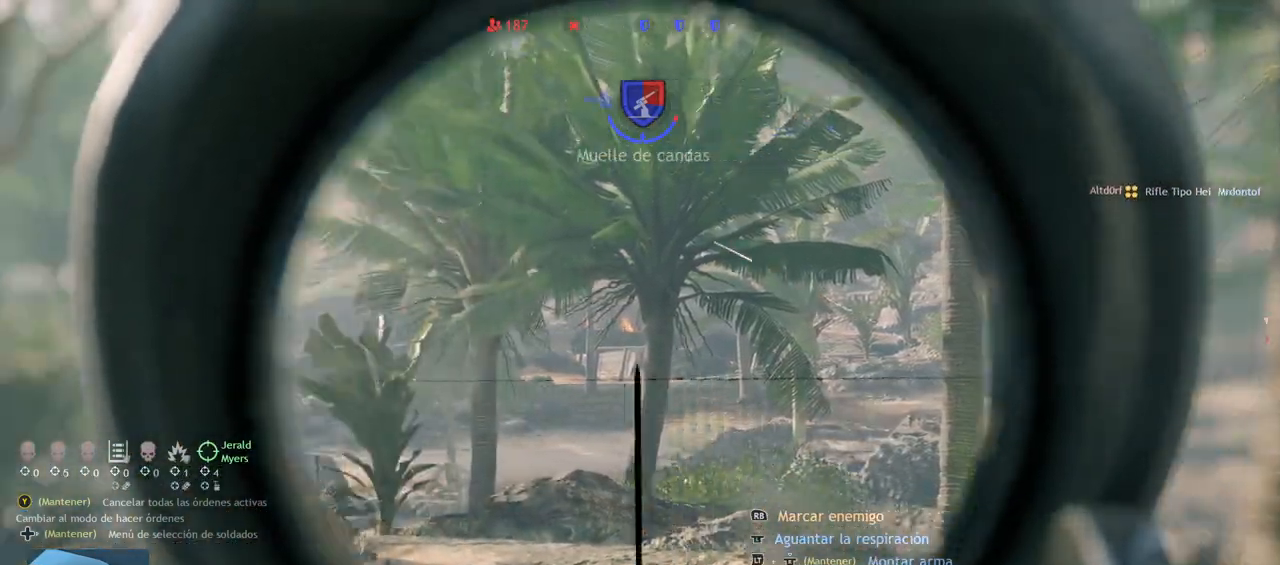
{"buttons": ["L2"], "left_stick": "center", "right_stick": "center", "events": [[100, "right_stick", "center"]]}
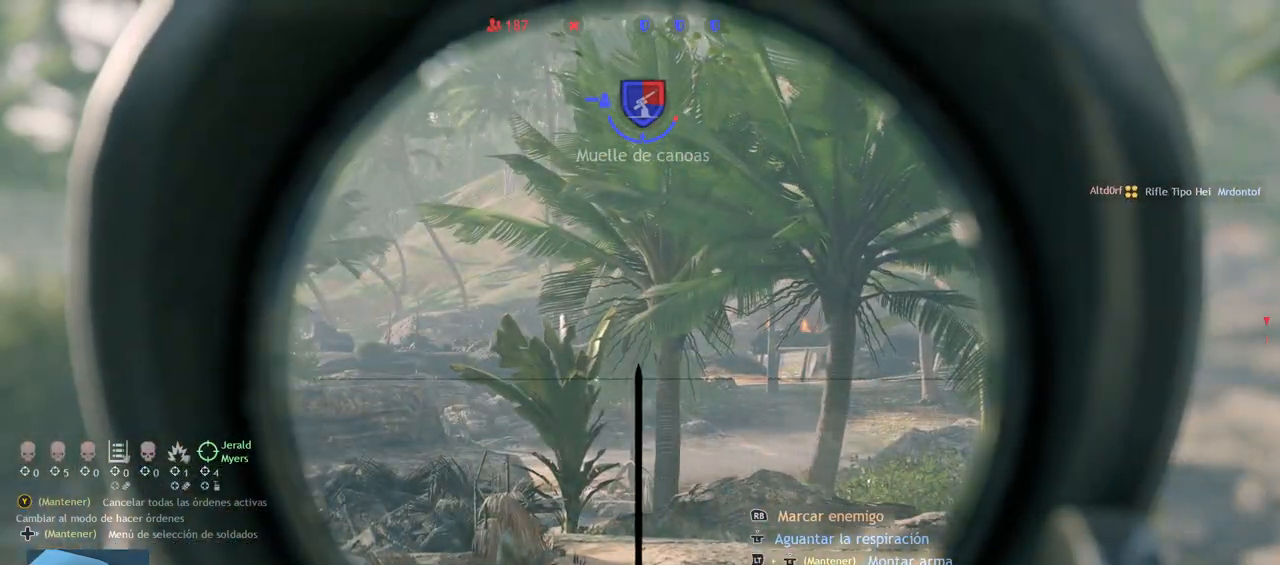
{"buttons": ["L2"], "left_stick": "center", "right_stick": "center", "events": [[217, "right_stick", "left"], [333, "right_stick", "center"]]}
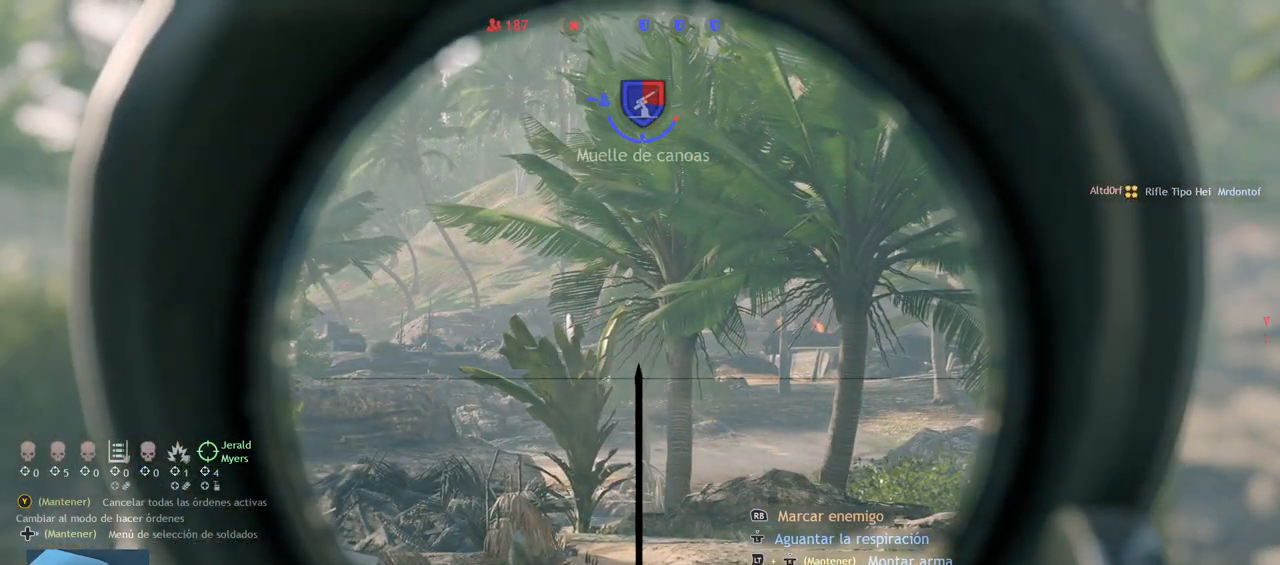
{"buttons": ["L2"], "left_stick": "center", "right_stick": "left", "events": [[17, "right_stick", "left"]]}
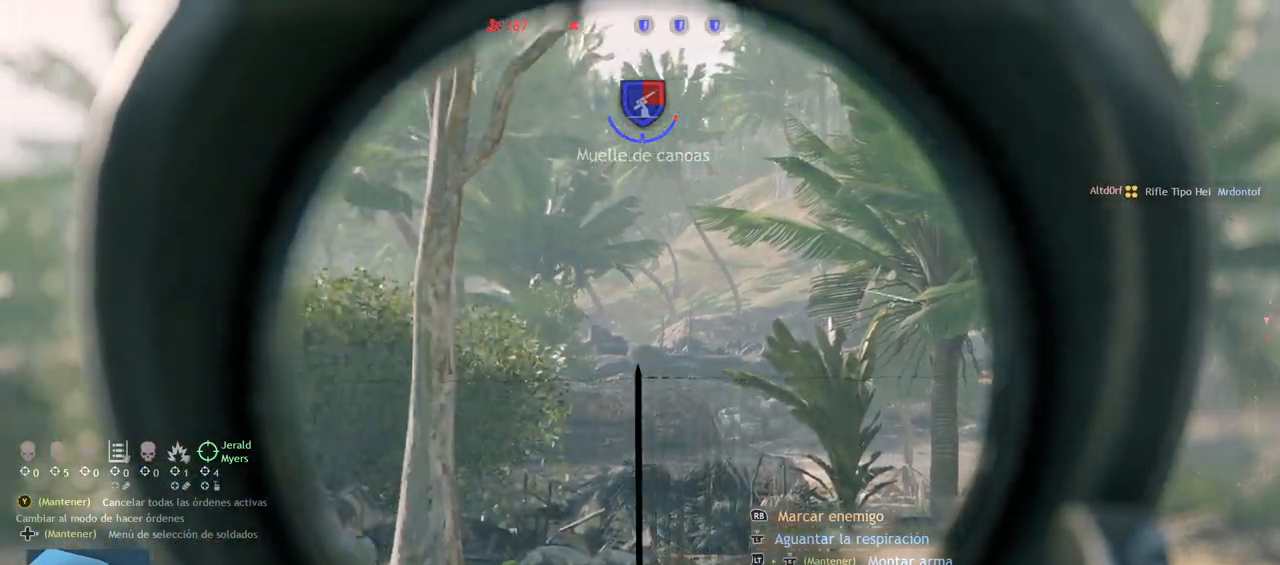
{"buttons": ["L2"], "left_stick": "center", "right_stick": "right"}
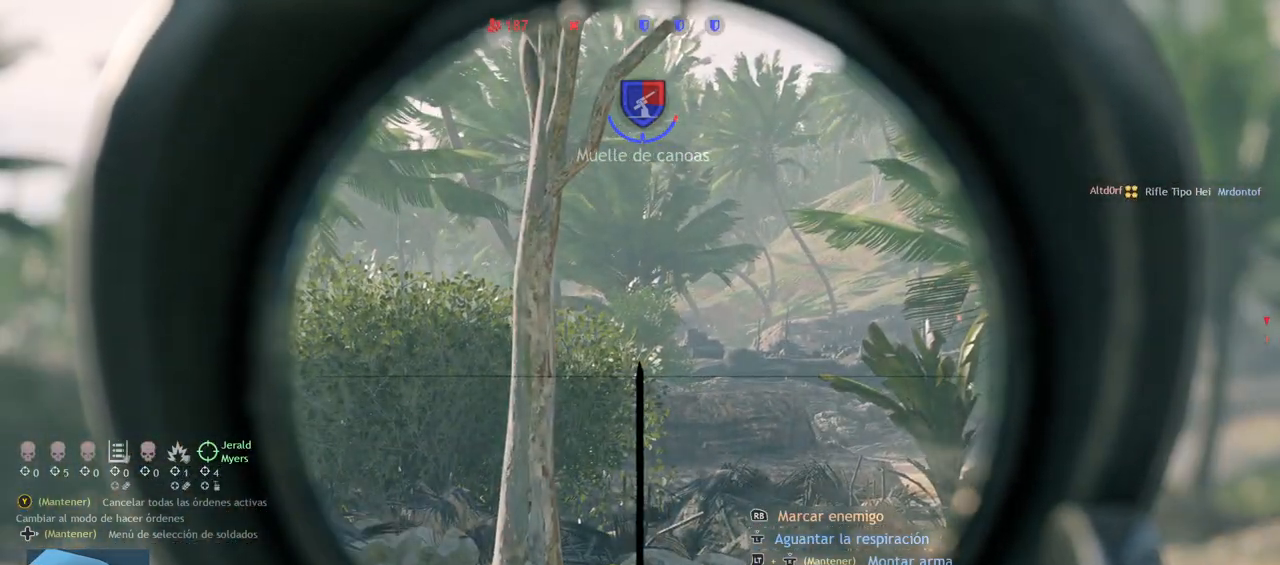
{"buttons": ["L2"], "left_stick": "center", "right_stick": "center", "events": [[117, "right_stick", "up-right"], [350, "L1", "down"], [417, "L1", "up"], [417, "right_stick", "center"]]}
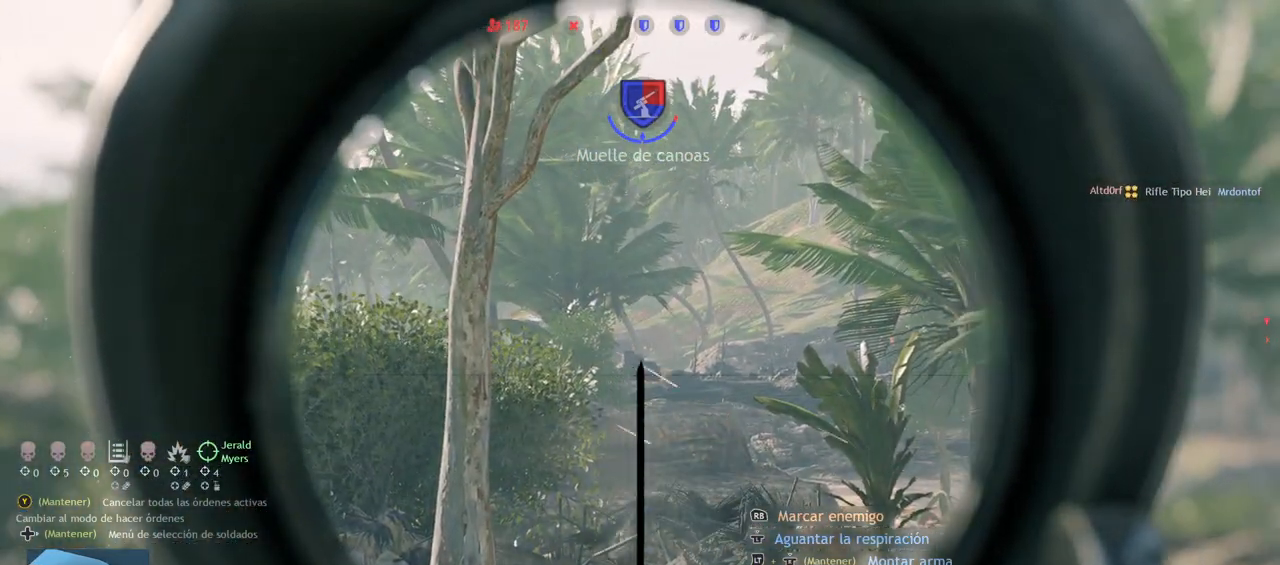
{"buttons": ["L2"], "left_stick": "center", "right_stick": "down", "events": [[233, "R1", "down"], [317, "R1", "up"], [483, "right_stick", "down"]]}
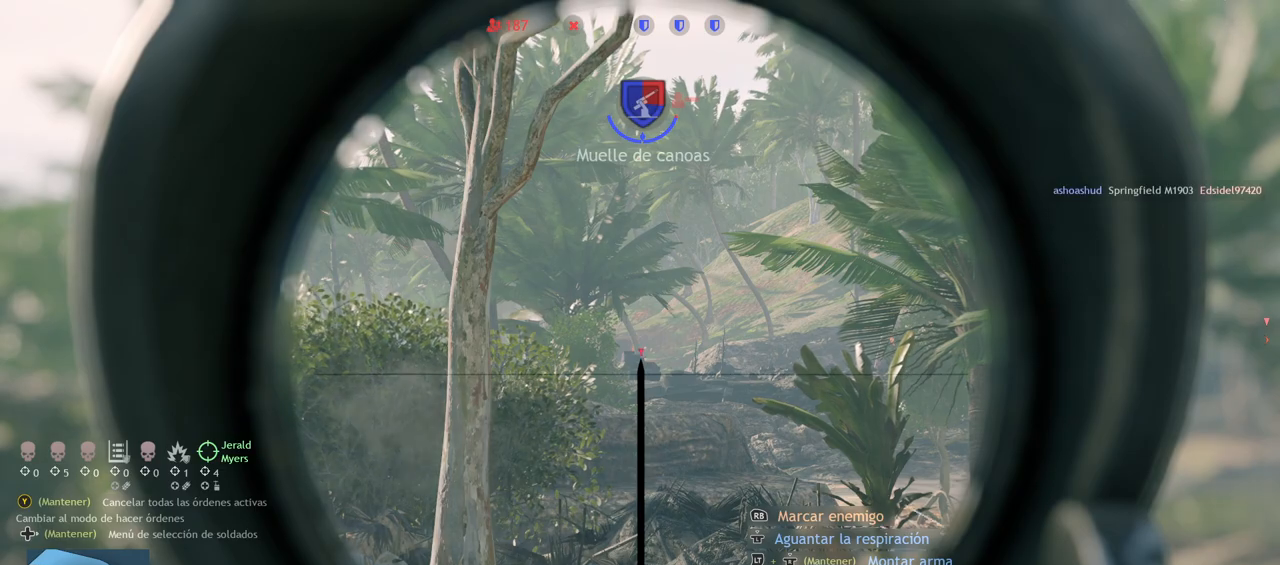
{"buttons": ["L2"], "left_stick": "center", "right_stick": "center", "events": [[267, "right_stick", "center"], [350, "R1", "down"], [450, "R1", "up"]]}
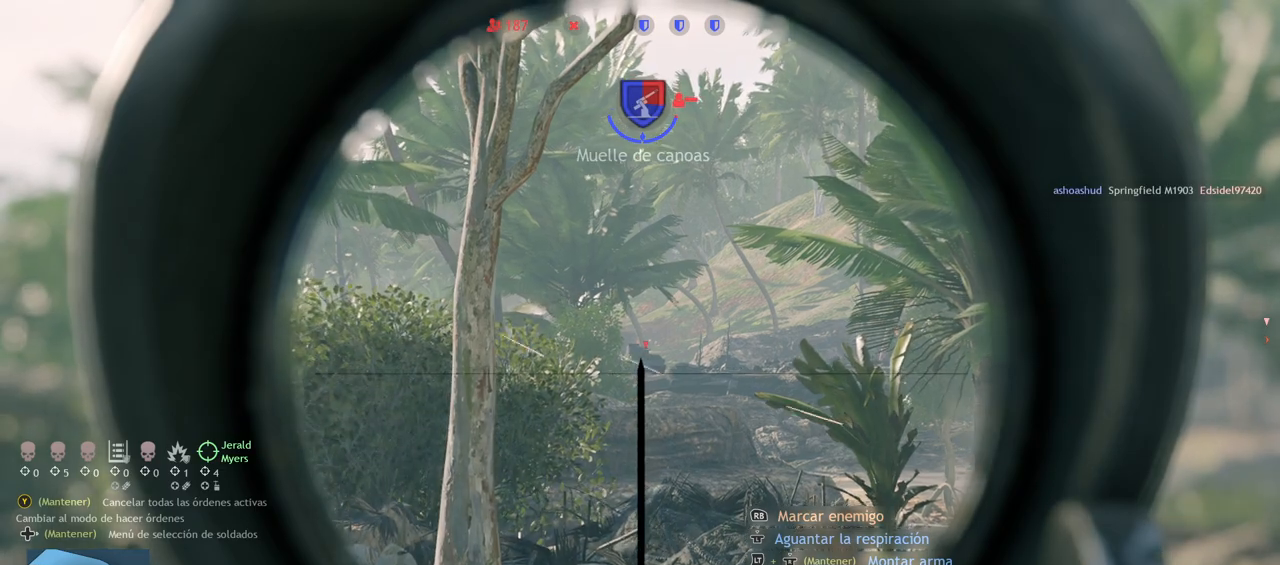
{"buttons": ["L2"], "left_stick": "center", "right_stick": "center", "events": [[67, "R1", "down"], [150, "R1", "up"]]}
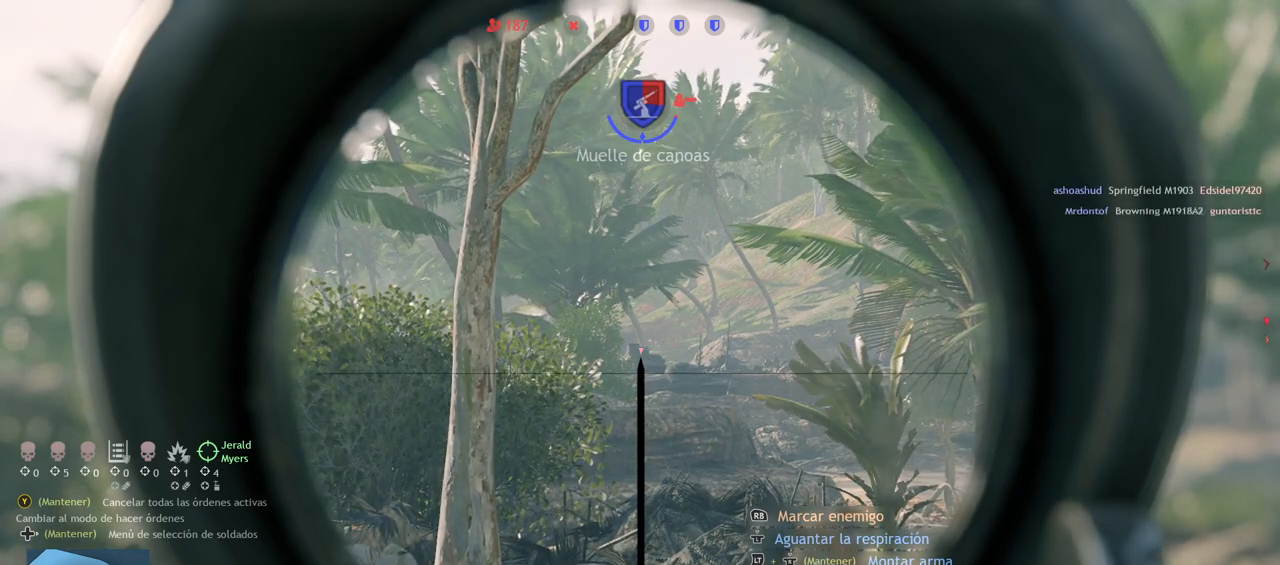
{"buttons": ["L2"], "left_stick": "center", "right_stick": "left", "events": [[100, "R1", "down"], [217, "R1", "up"], [383, "right_stick", "left"]]}
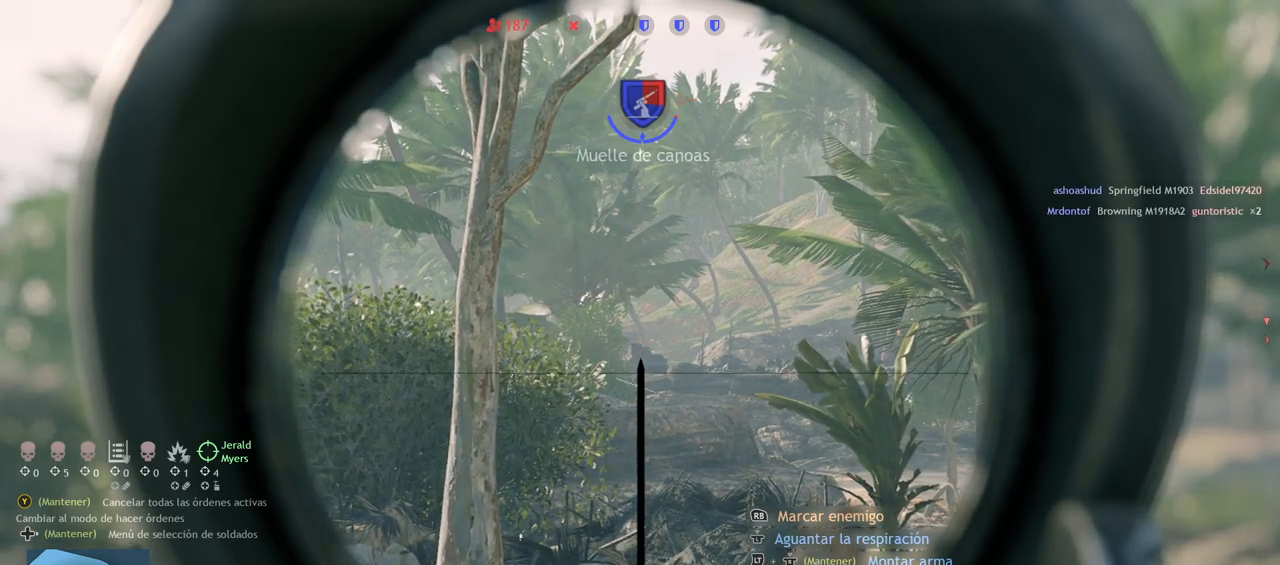
{"buttons": ["L2"], "left_stick": "center", "right_stick": "left", "events": []}
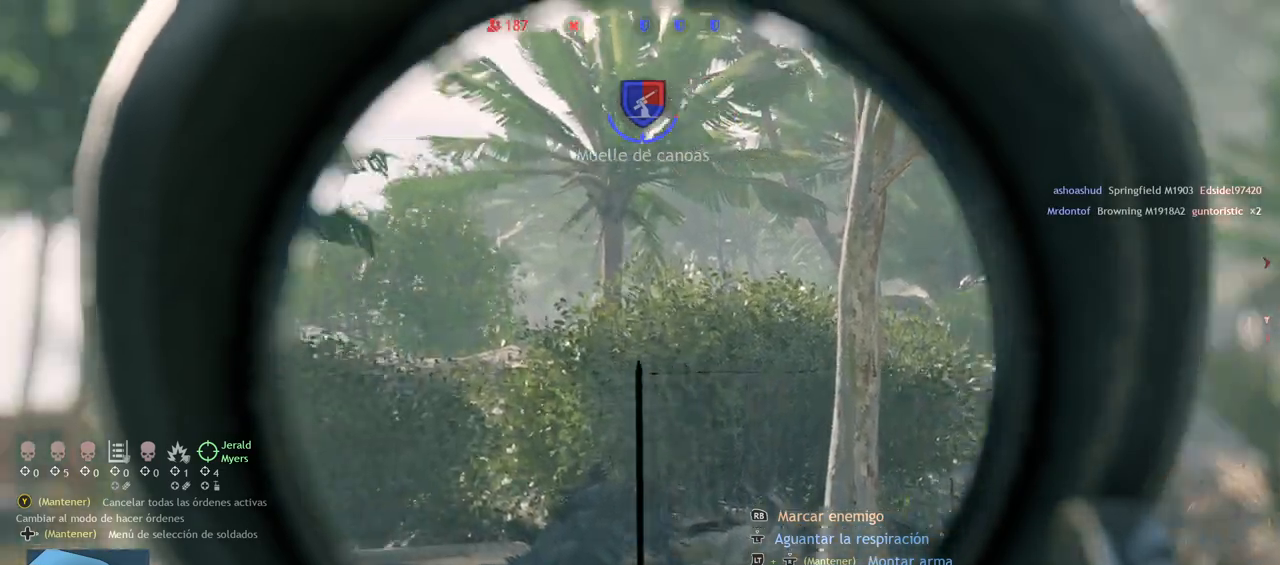
{"buttons": [], "left_stick": "center", "right_stick": "center", "events": [[100, "right_stick", "center"], [133, "L2", "up"]]}
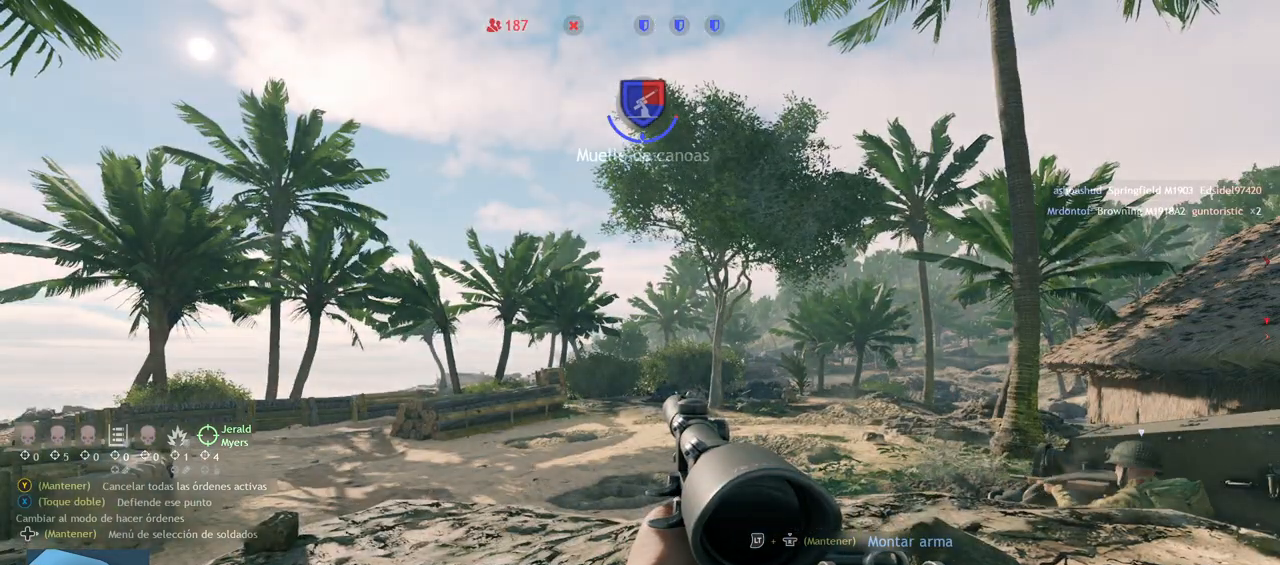
{"buttons": [], "left_stick": "center", "right_stick": "right", "events": [[383, "right_stick", "right"]]}
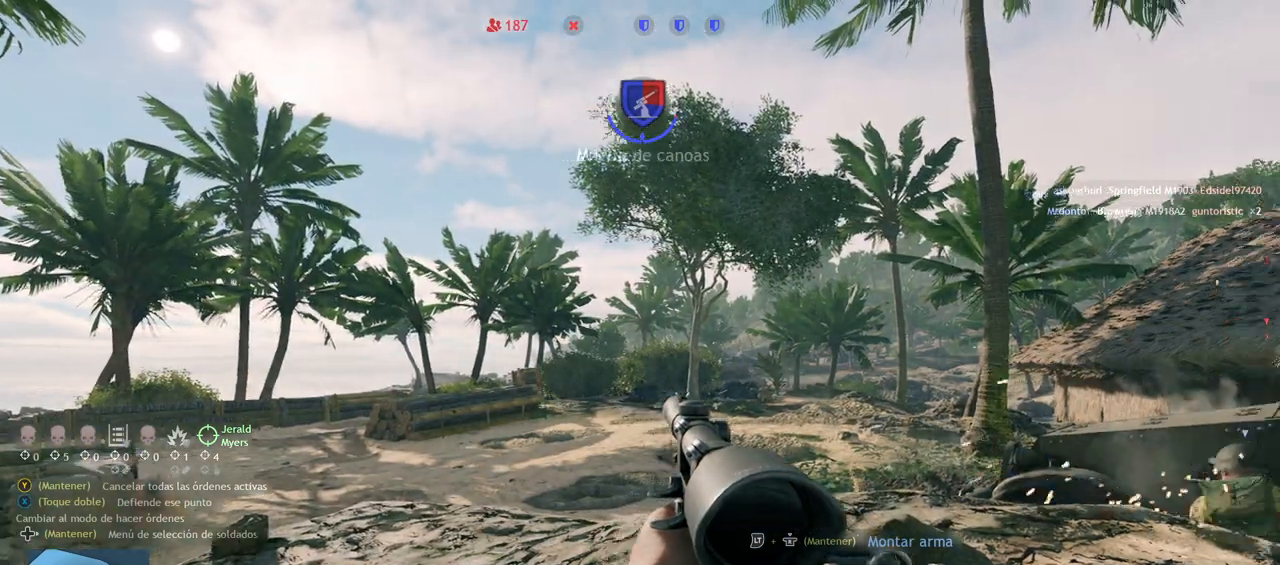
{"buttons": [], "left_stick": "center", "right_stick": "left", "events": [[133, "right_stick", "down"], [200, "right_stick", "center"], [367, "right_stick", "left"]]}
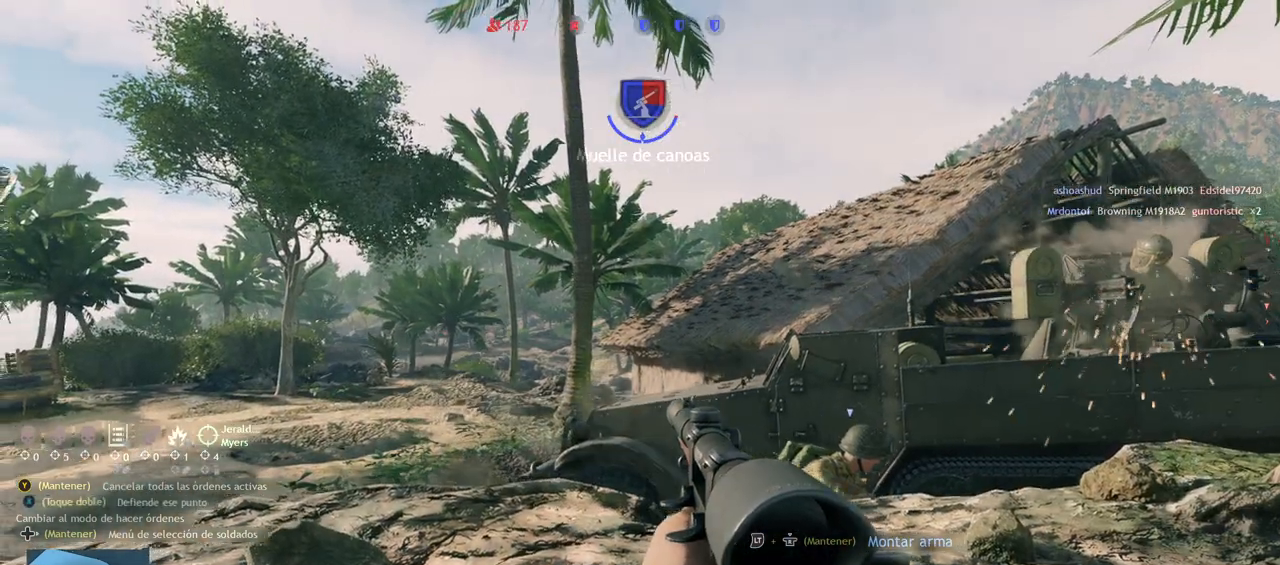
{"buttons": [], "left_stick": "center", "right_stick": "up-left", "events": [[33, "right_stick", "center"], [500, "right_stick", "up-left"]]}
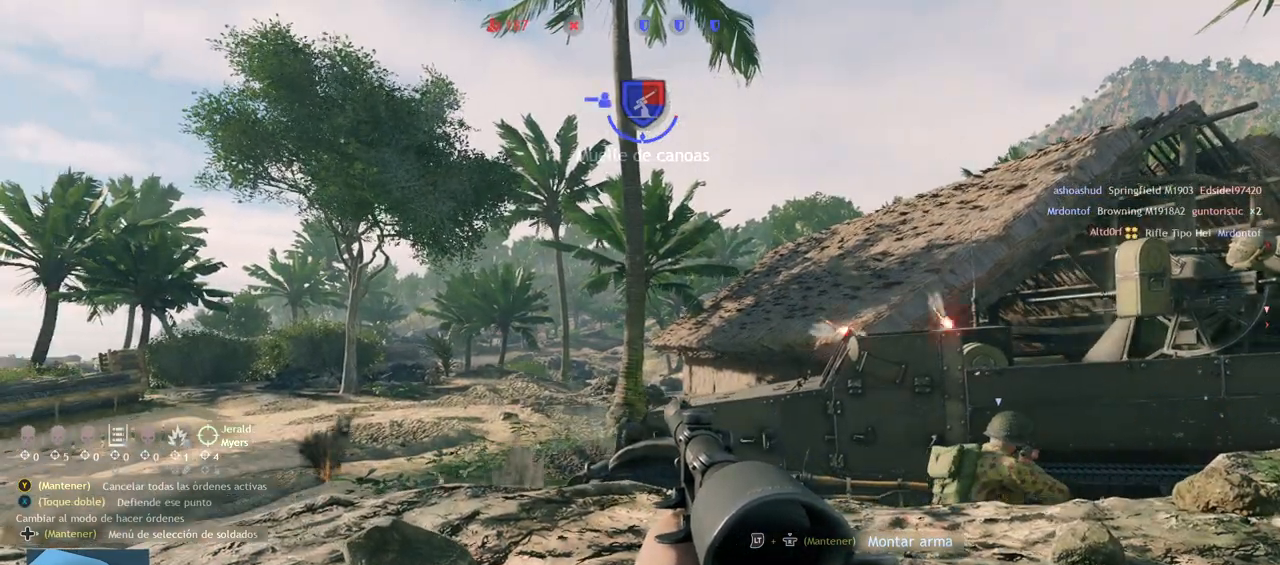
{"buttons": [], "left_stick": "center", "right_stick": "center", "events": [[50, "right_stick", "up"], [383, "right_stick", "left"], [467, "right_stick", "center"]]}
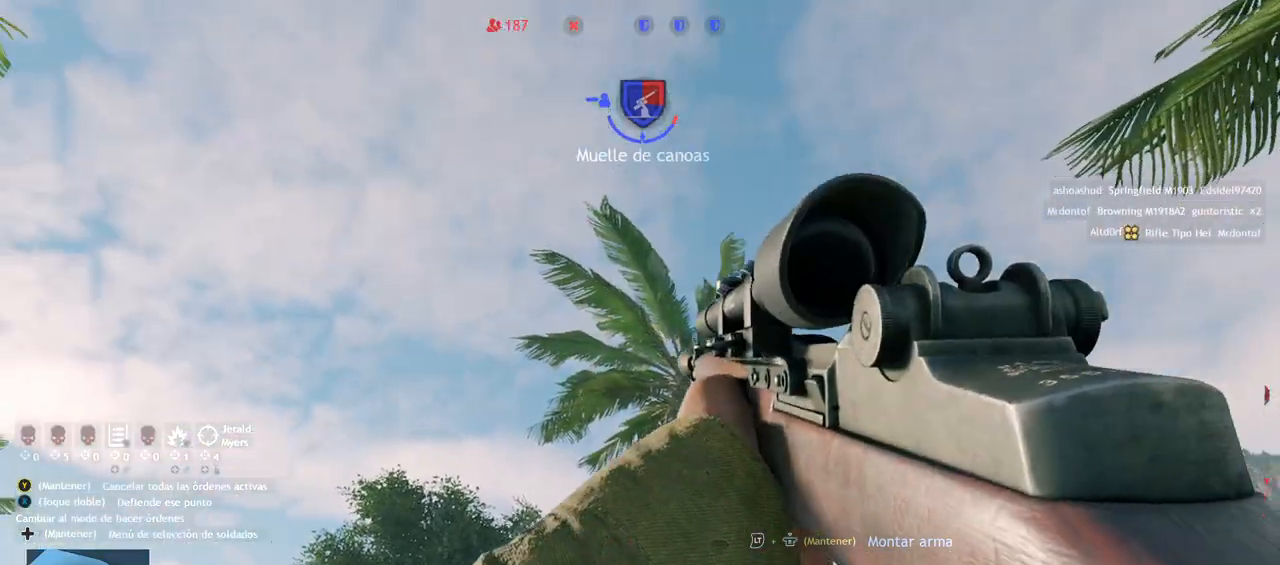
{"buttons": [], "left_stick": "center", "right_stick": "center", "events": [[133, "right_stick", "left"], [467, "right_stick", "center"]]}
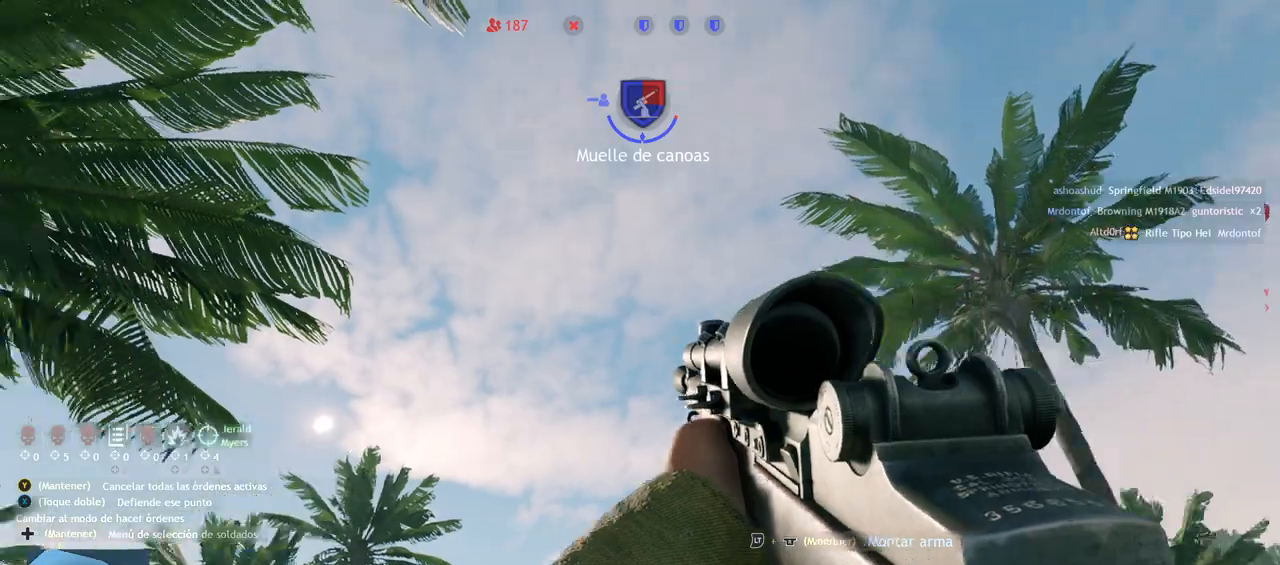
{"buttons": [], "left_stick": "center", "right_stick": "down-left", "events": [[150, "right_stick", "down-left"]]}
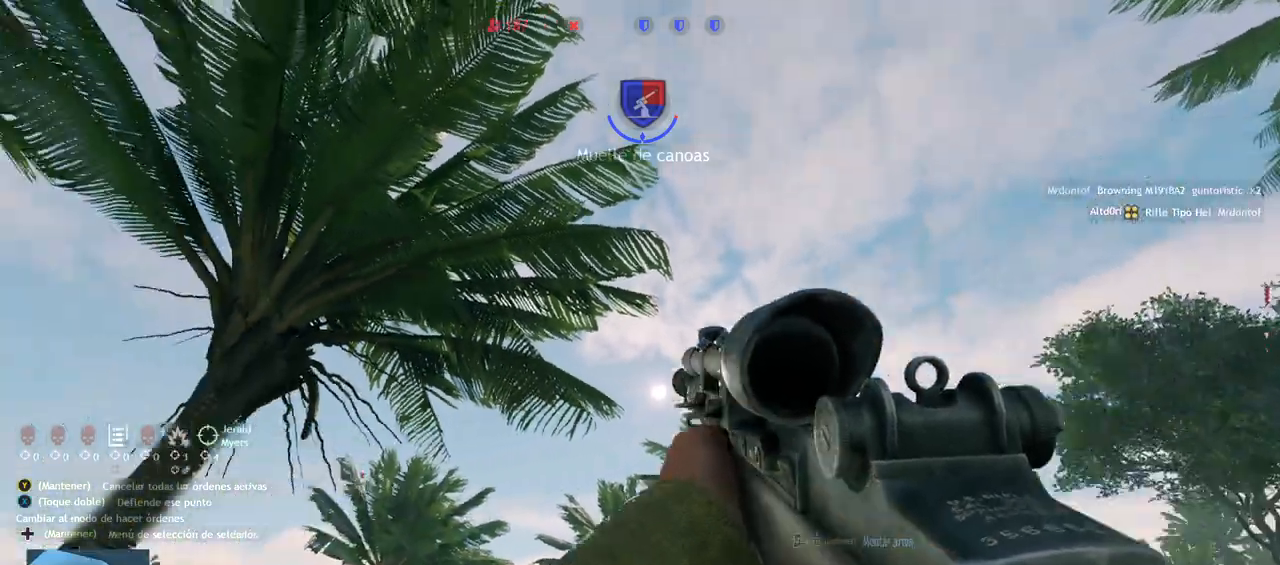
{"buttons": [], "left_stick": "center", "right_stick": "center", "events": [[50, "right_stick", "center"], [100, "right_stick", "down-right"], [333, "right_stick", "center"]]}
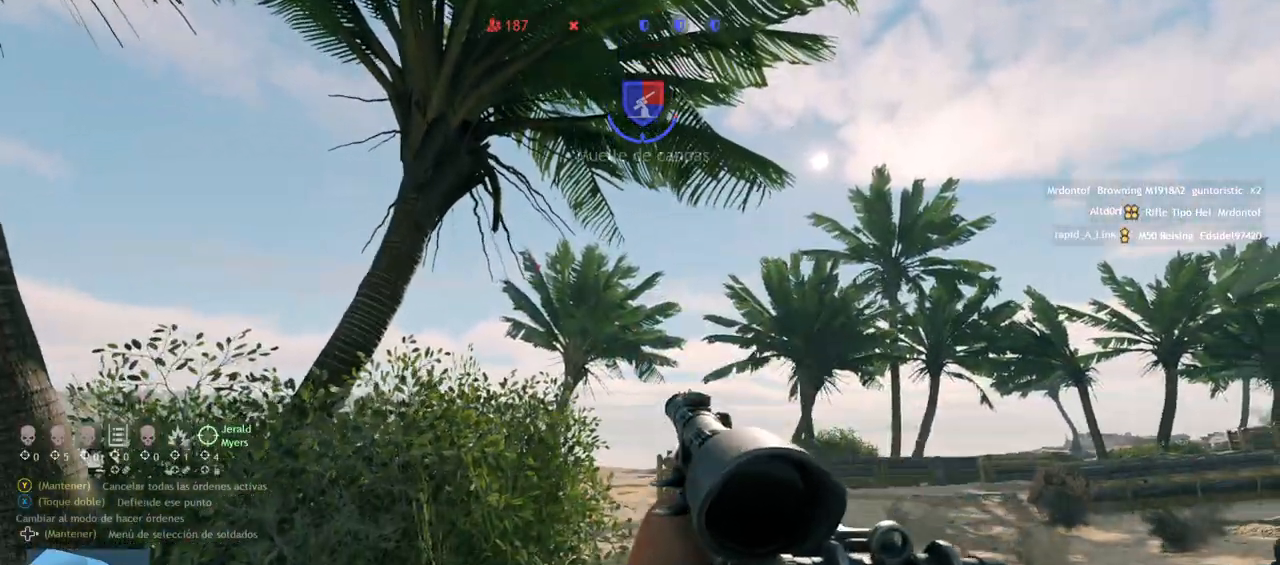
{"buttons": [], "left_stick": "center", "right_stick": "right", "events": [[433, "right_stick", "right"]]}
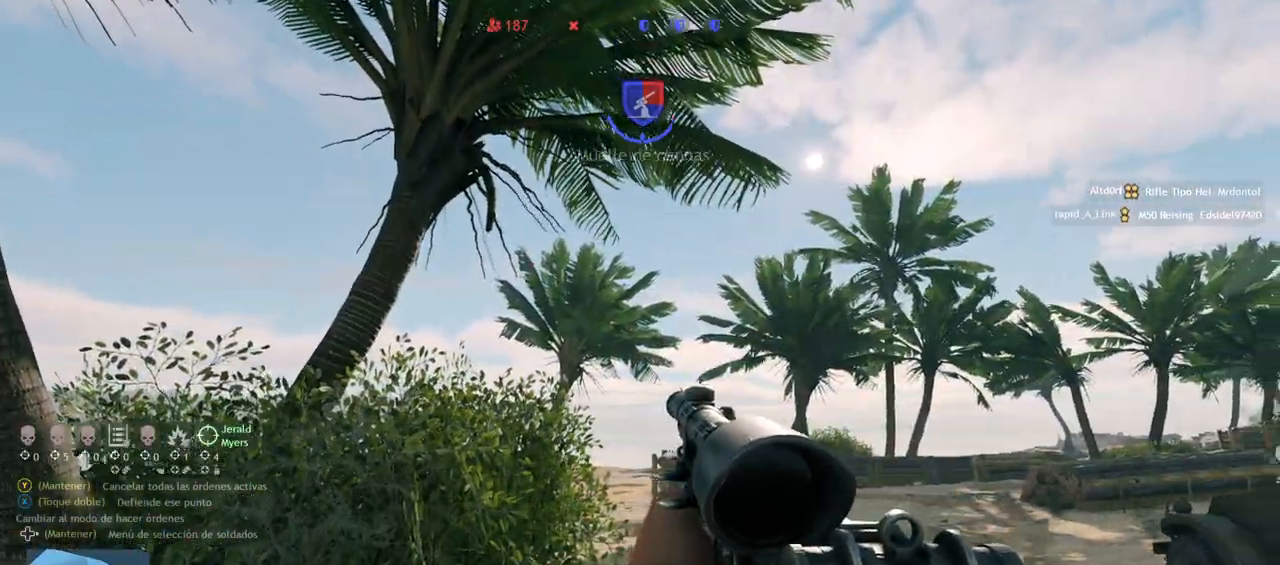
{"buttons": [], "left_stick": "center", "right_stick": "center", "events": [[267, "right_stick", "center"]]}
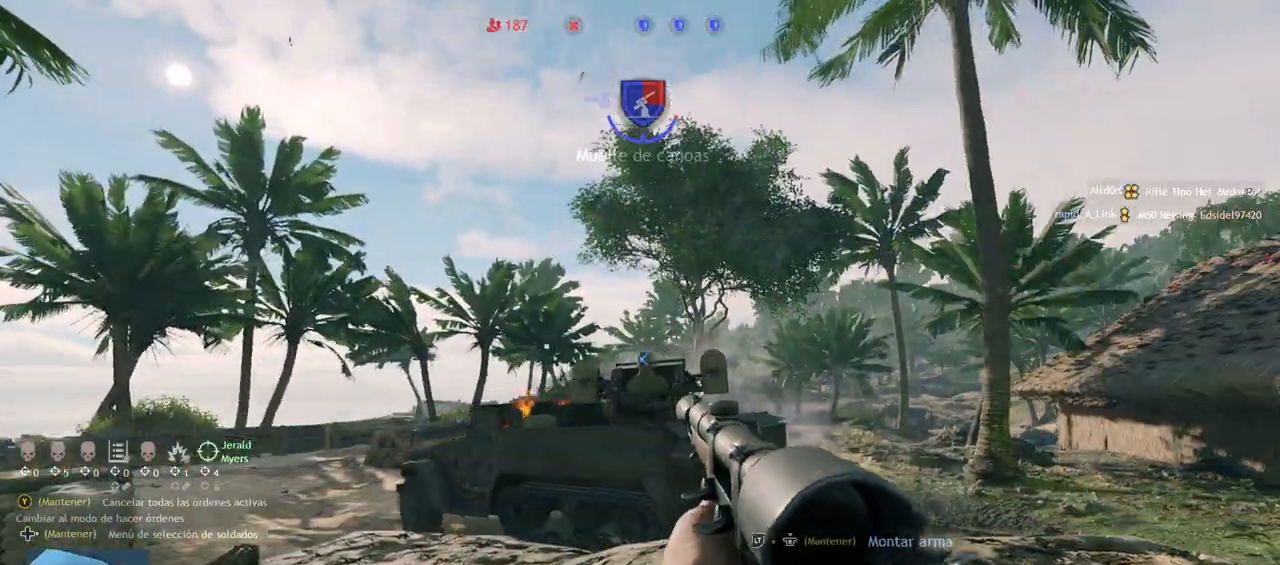
{"buttons": ["L2"], "left_stick": "center", "right_stick": "right", "events": [[17, "right_stick", "down-right"], [267, "L2", "down"], [317, "right_stick", "center"], [433, "right_stick", "right"]]}
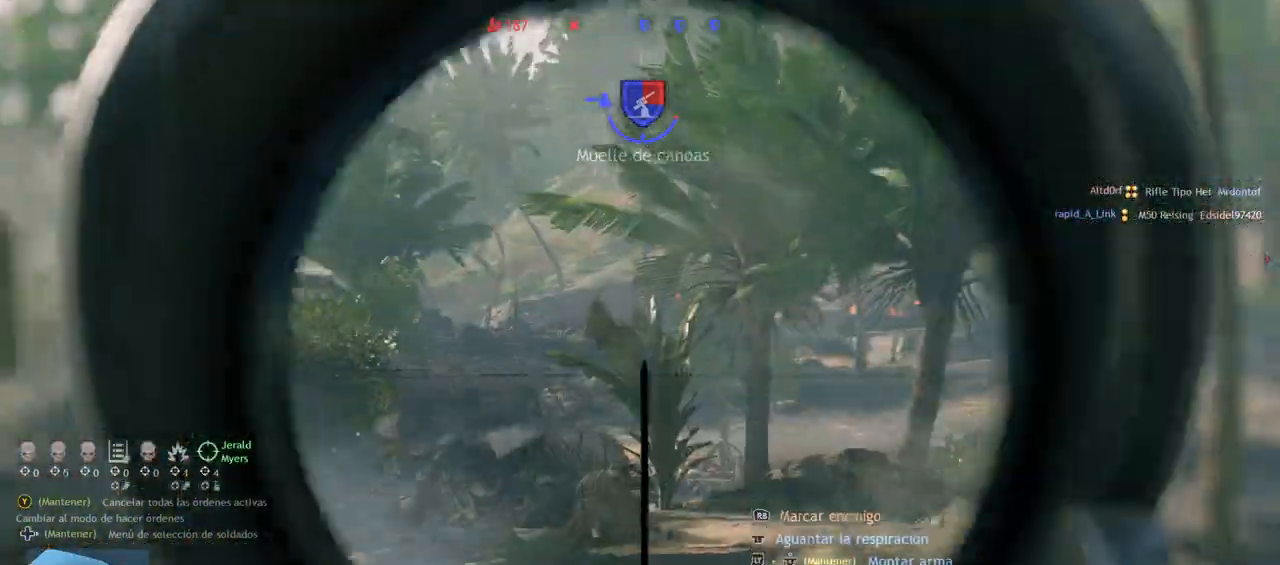
{"buttons": ["L2"], "left_stick": "center", "right_stick": "down-left", "events": [[217, "L1", "down"], [317, "L1", "up"], [417, "right_stick", "center"], [483, "right_stick", "down-left"]]}
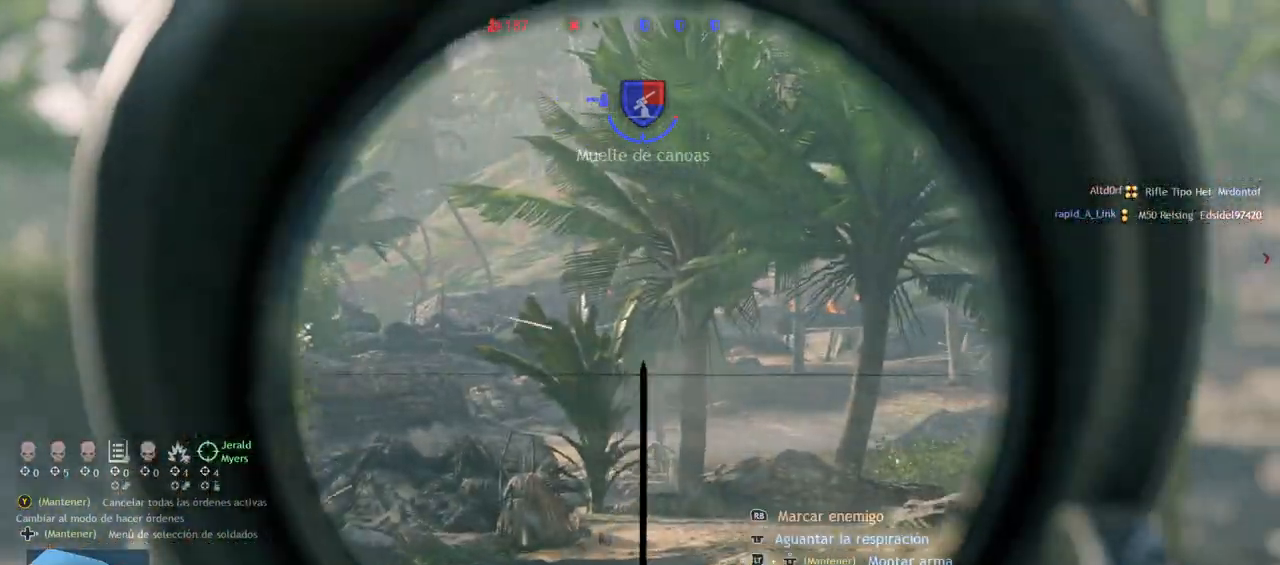
{"buttons": ["L2"], "left_stick": "center", "right_stick": "right", "events": [[350, "right_stick", "right"]]}